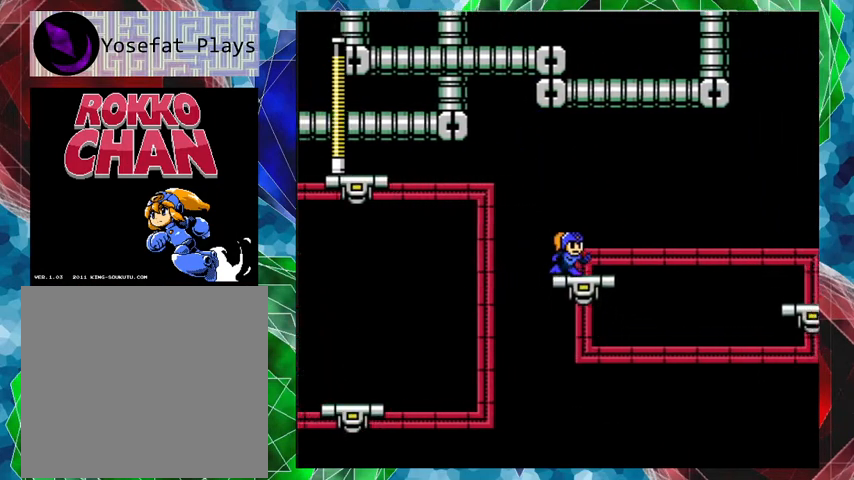
Gameplay with a controller (Nintendo layout); each line is a JSON object with the inputs held at the frame after it. "events" lists button and stick changes between this image and that frame as [ms after this image, input, new state], when the widget could be followed in between. Not read: L3 R3.
{"buttons": [], "left_stick": "center", "right_stick": "center", "events": []}
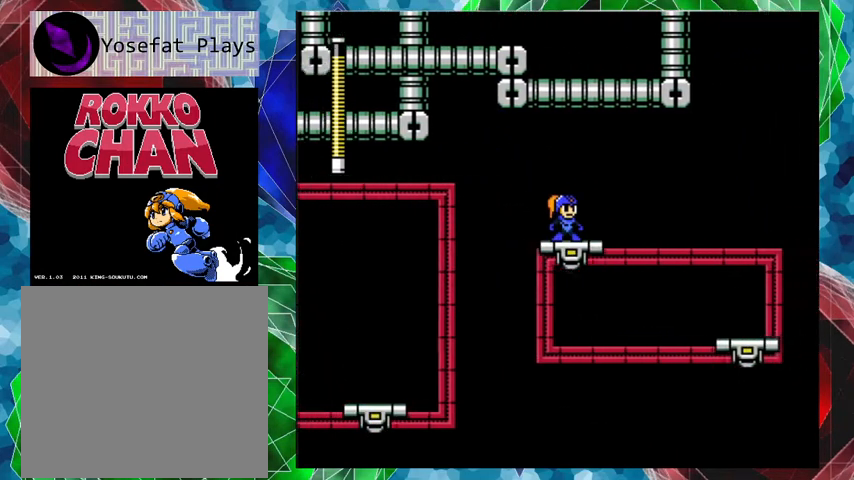
{"buttons": [], "left_stick": "center", "right_stick": "center", "events": []}
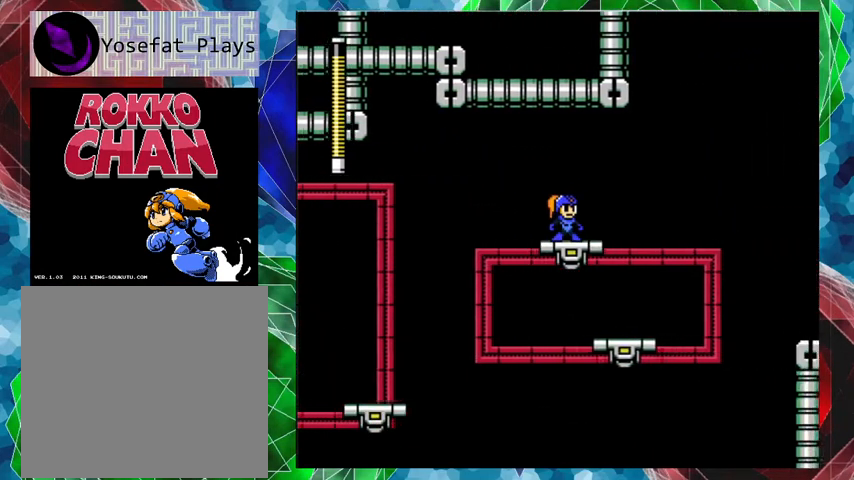
{"buttons": [], "left_stick": "center", "right_stick": "center", "events": []}
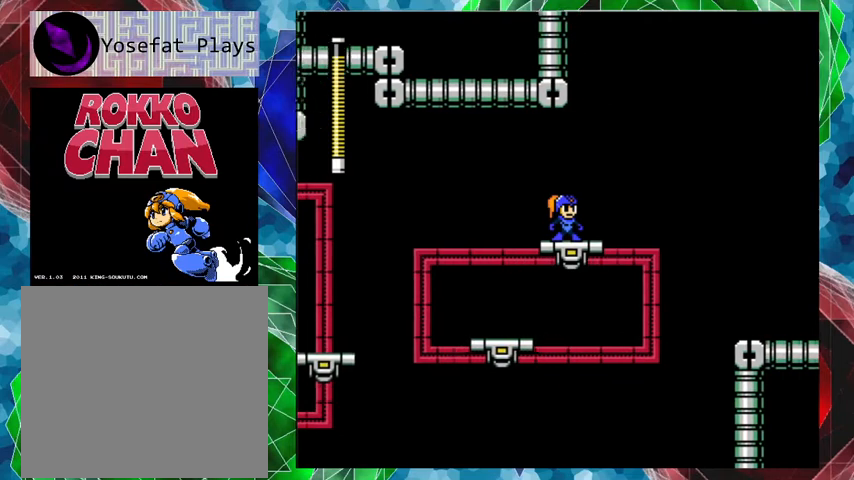
{"buttons": [], "left_stick": "center", "right_stick": "center", "events": []}
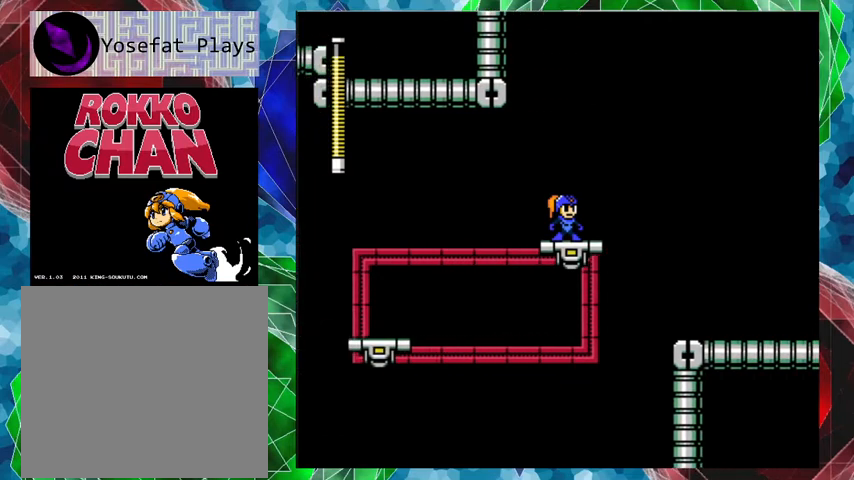
{"buttons": ["B", "DPAD_UP", "DPAD_RIGHT"], "left_stick": "center", "right_stick": "center", "events": [[167, "B", "down"], [167, "DPAD_RIGHT", "down"], [233, "DPAD_UP", "down"]]}
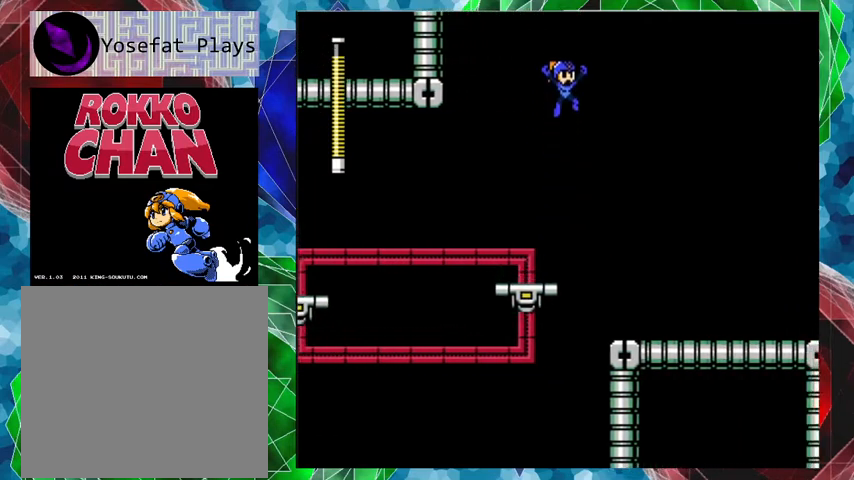
{"buttons": [], "left_stick": "center", "right_stick": "center", "events": [[33, "DPAD_UP", "up"], [233, "B", "up"], [433, "DPAD_RIGHT", "up"]]}
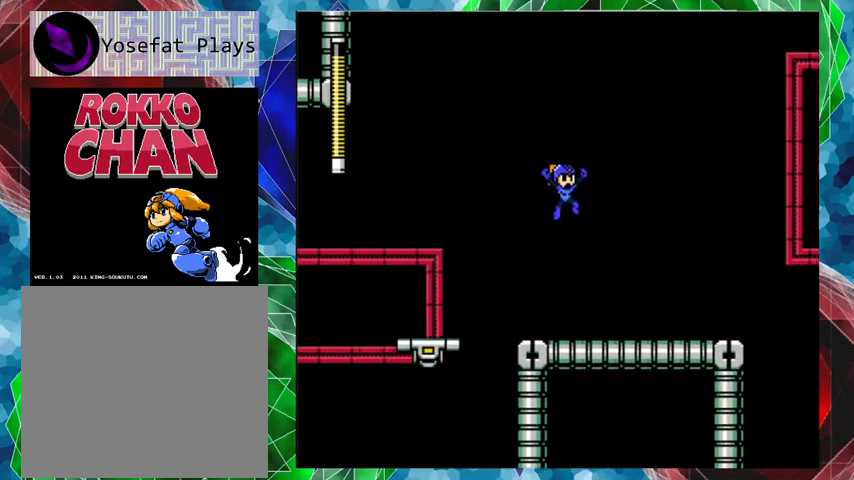
{"buttons": [], "left_stick": "center", "right_stick": "center", "events": []}
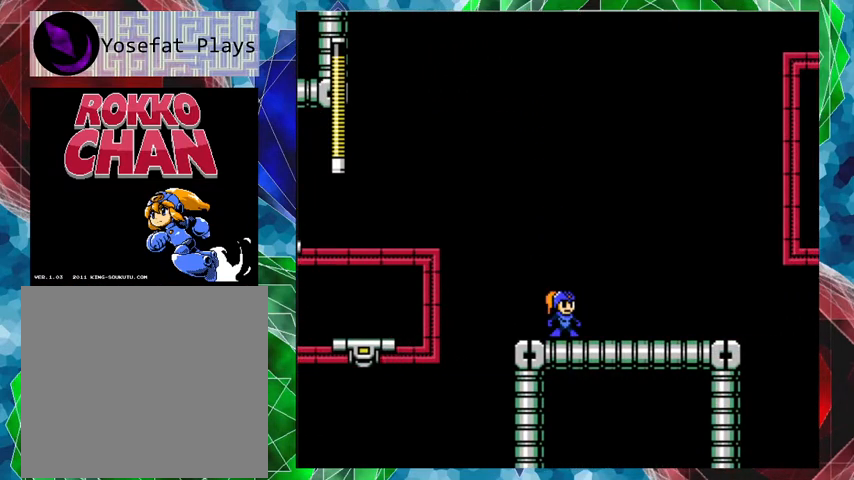
{"buttons": [], "left_stick": "center", "right_stick": "center", "events": [[233, "R1", "down"], [367, "R1", "up"]]}
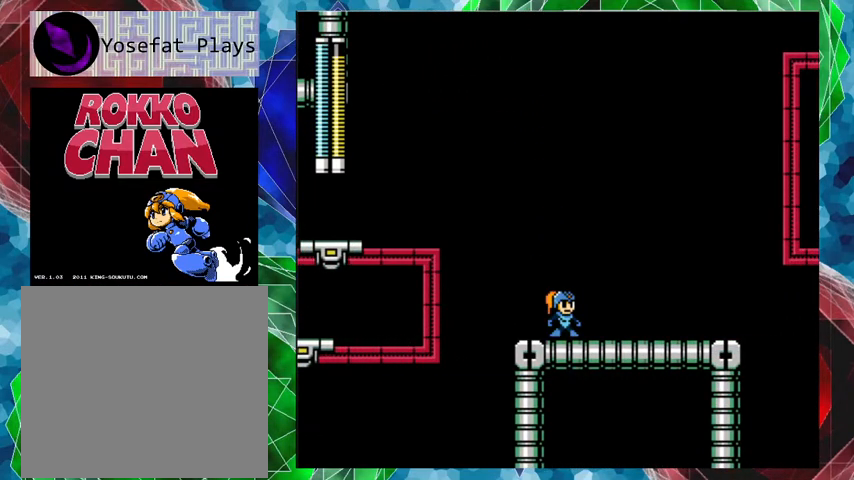
{"buttons": ["R1"], "left_stick": "center", "right_stick": "center", "events": [[67, "R1", "down"], [233, "R1", "up"], [367, "R1", "down"]]}
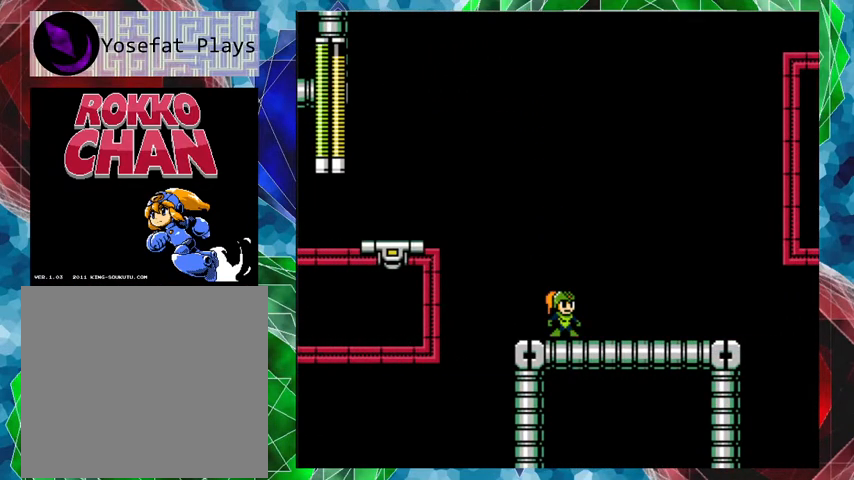
{"buttons": [], "left_stick": "center", "right_stick": "center", "events": [[33, "R1", "up"], [267, "R1", "down"], [400, "R1", "up"]]}
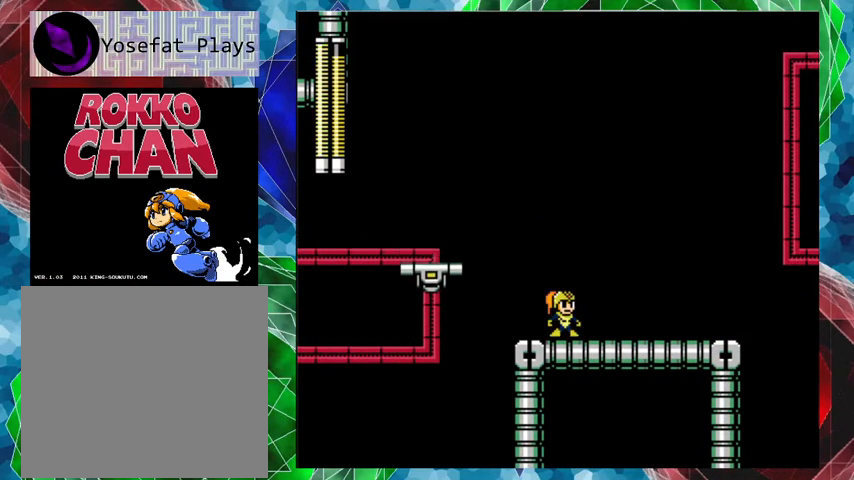
{"buttons": [], "left_stick": "center", "right_stick": "center", "events": []}
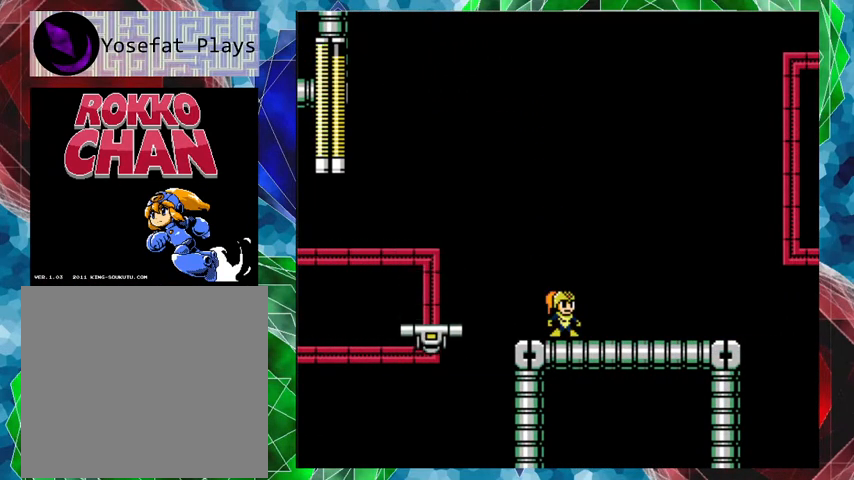
{"buttons": [], "left_stick": "center", "right_stick": "center", "events": []}
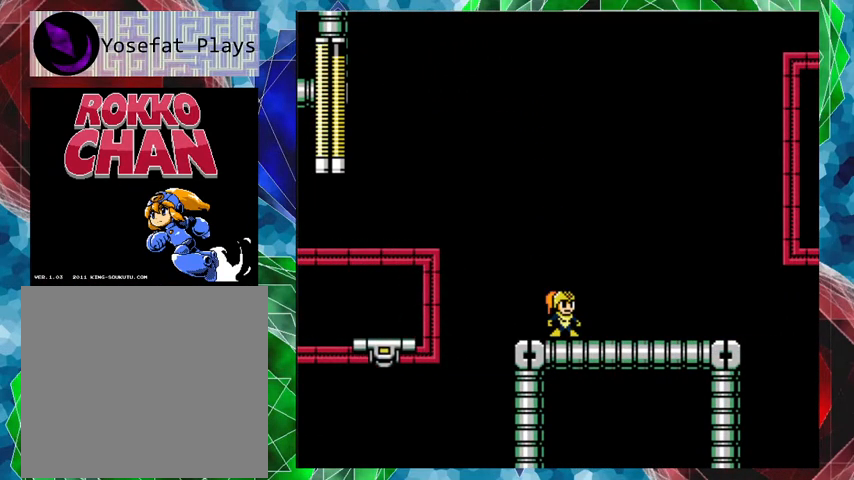
{"buttons": [], "left_stick": "center", "right_stick": "center", "events": [[33, "Y", "down"], [167, "Y", "up"]]}
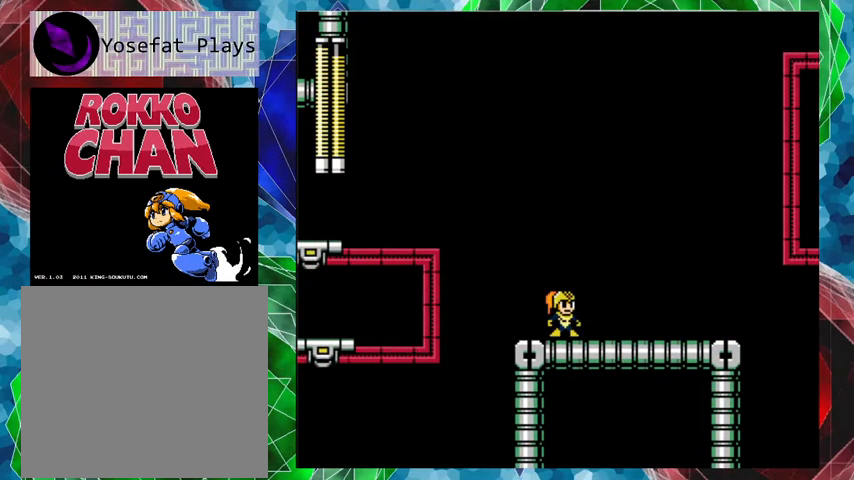
{"buttons": [], "left_stick": "center", "right_stick": "center", "events": [[300, "R1", "down"], [433, "R1", "up"]]}
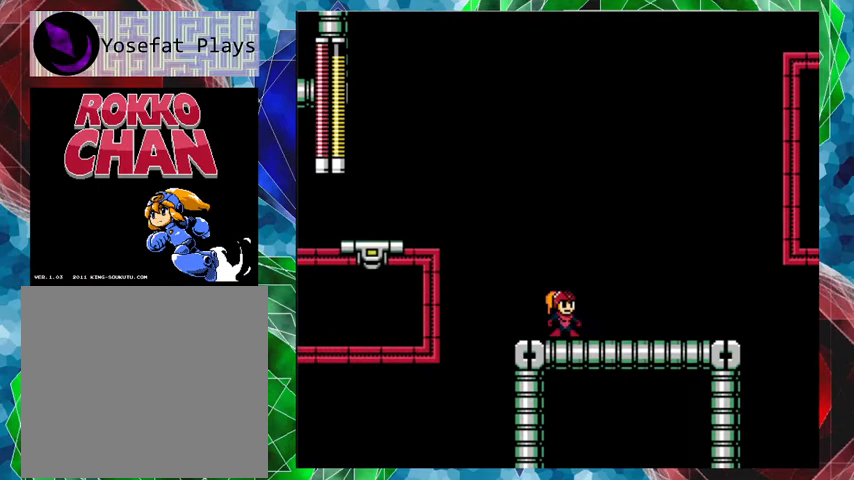
{"buttons": [], "left_stick": "center", "right_stick": "center", "events": []}
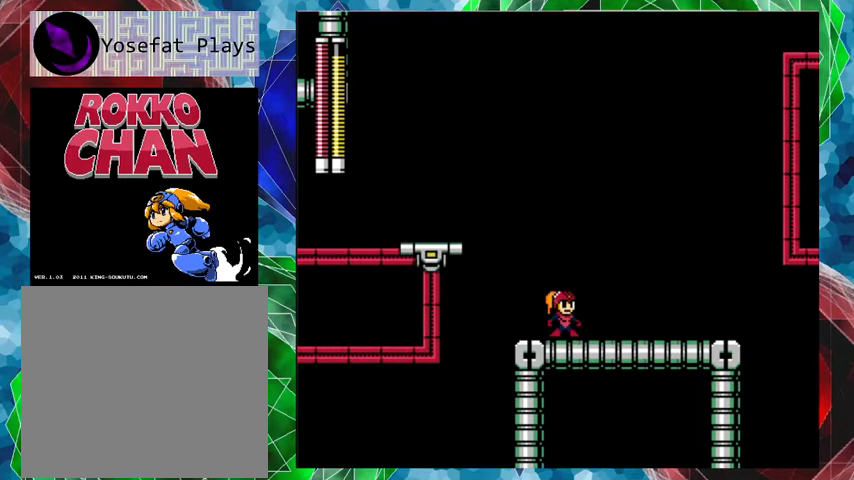
{"buttons": [], "left_stick": "center", "right_stick": "center", "events": [[67, "R1", "down"], [200, "R1", "up"]]}
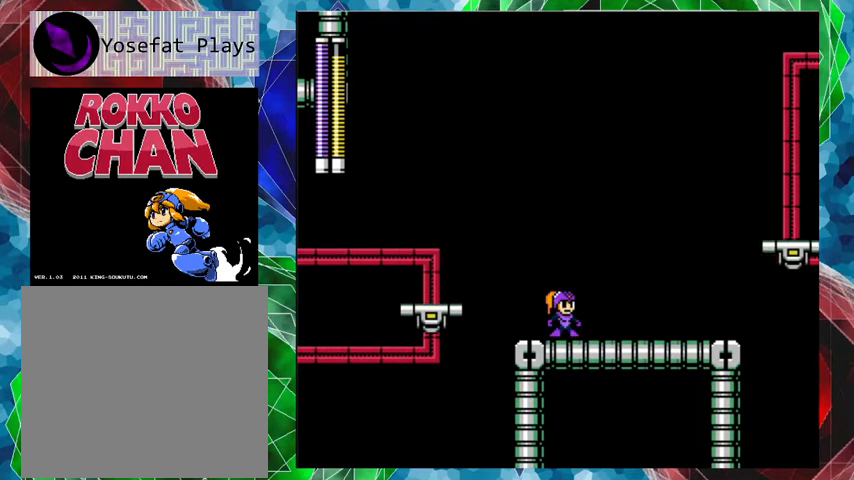
{"buttons": [], "left_stick": "center", "right_stick": "center", "events": [[267, "R1", "down"], [367, "R1", "up"]]}
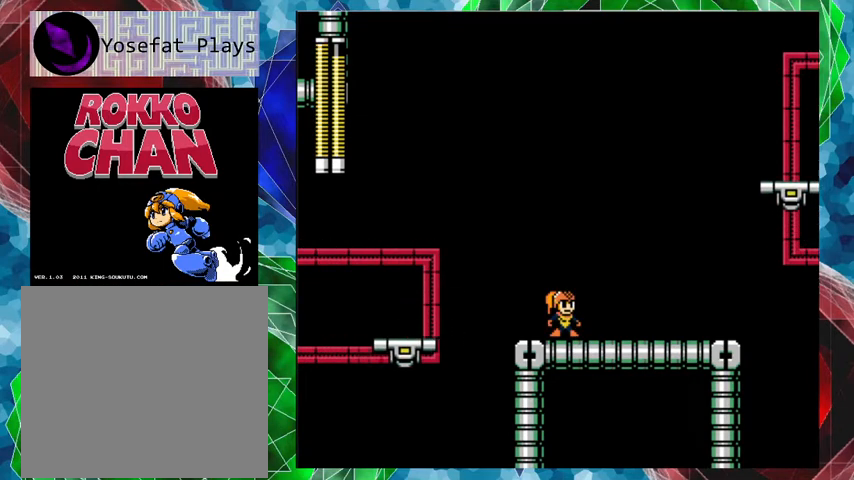
{"buttons": [], "left_stick": "center", "right_stick": "center", "events": []}
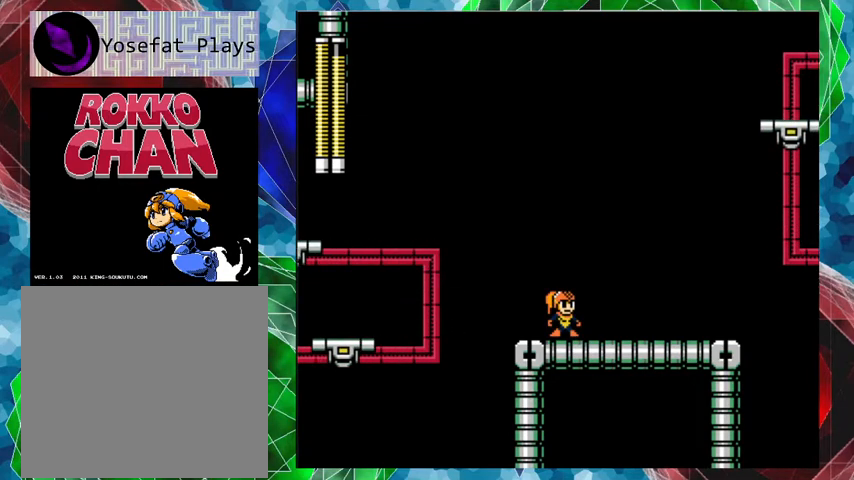
{"buttons": [], "left_stick": "center", "right_stick": "center", "events": [[133, "Y", "down"], [233, "Y", "up"]]}
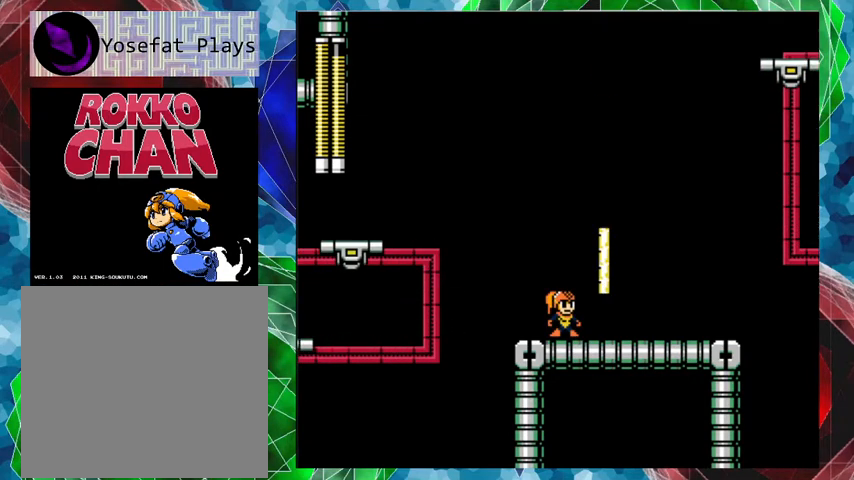
{"buttons": ["B"], "left_stick": "center", "right_stick": "center", "events": [[300, "B", "down"]]}
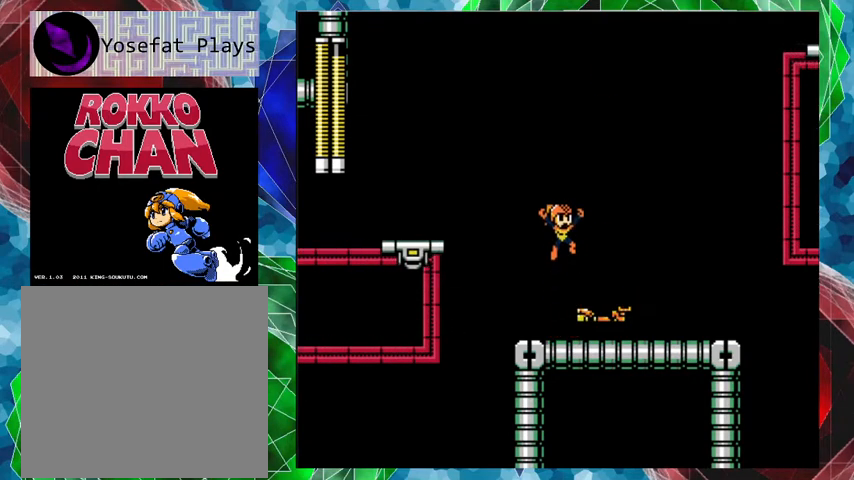
{"buttons": [], "left_stick": "center", "right_stick": "center", "events": [[33, "B", "up"], [33, "DPAD_RIGHT", "down"], [200, "DPAD_RIGHT", "up"]]}
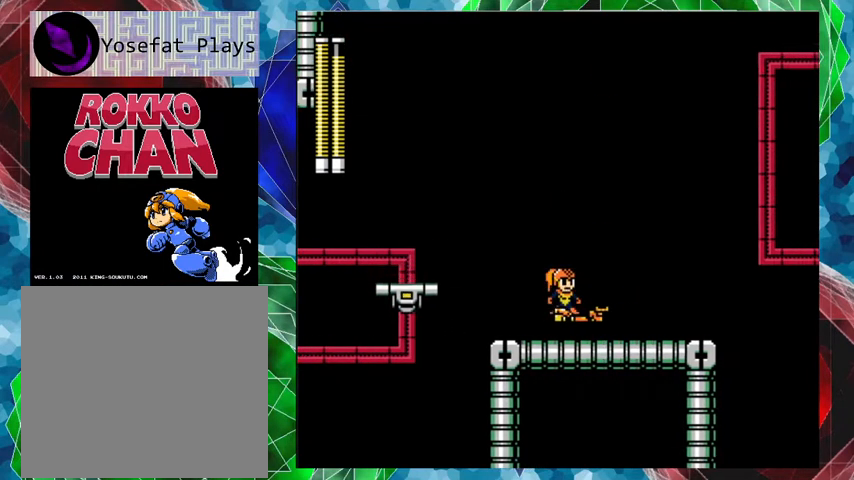
{"buttons": [], "left_stick": "center", "right_stick": "center", "events": []}
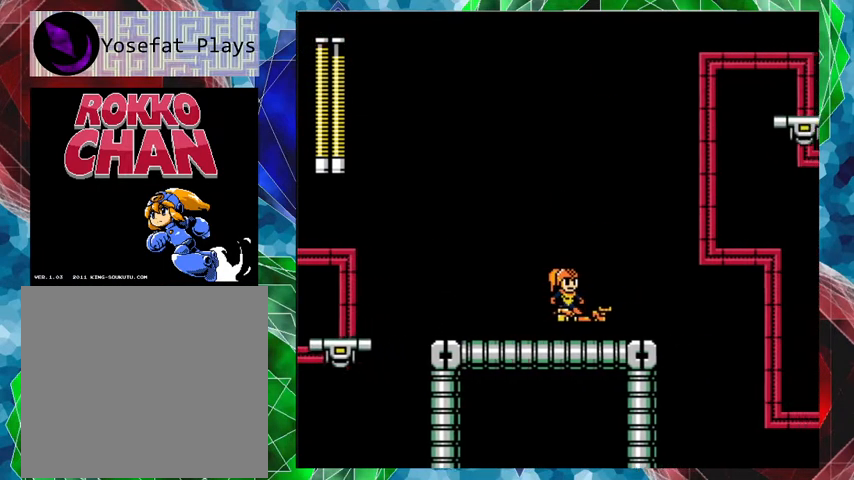
{"buttons": ["B", "DPAD_LEFT"], "left_stick": "center", "right_stick": "center", "events": [[467, "B", "down"], [467, "DPAD_LEFT", "down"]]}
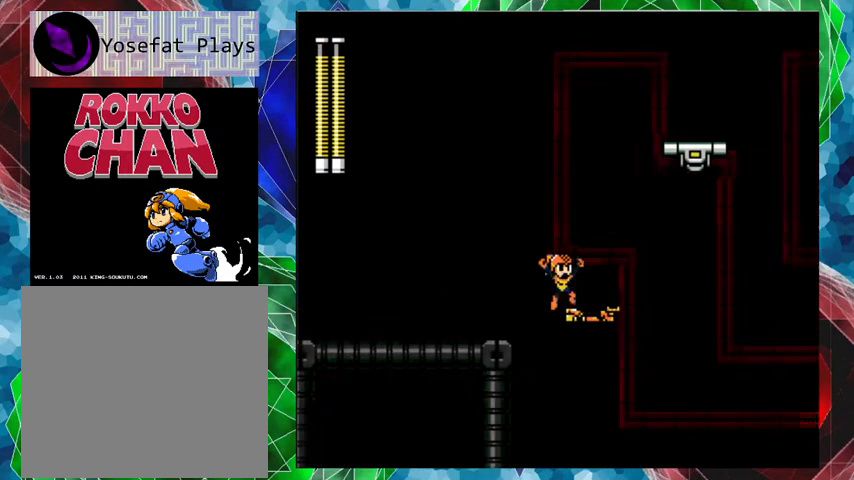
{"buttons": ["DPAD_LEFT"], "left_stick": "center", "right_stick": "center", "events": [[500, "B", "up"]]}